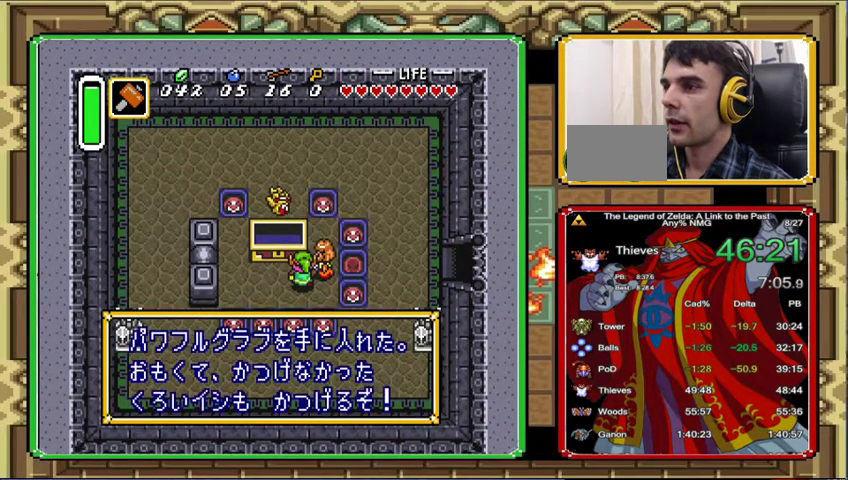
Gameplay with a controller (Nintendo layout); each line is a JSON object with the inputs held at the frame after it. "events" lists button and stick changes between this image and that frame as [ms after this image, input, new state], when the widget could be followed in between. Not read: A L3 R3.
{"buttons": ["DPAD_UP", "DPAD_RIGHT"], "events": [[400, "DPAD_UP", "down"]]}
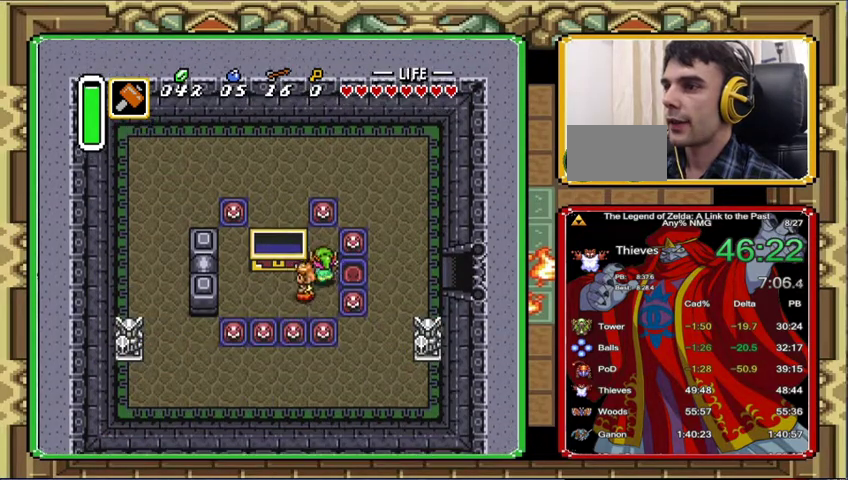
{"buttons": [], "events": [[167, "DPAD_UP", "up"], [333, "DPAD_RIGHT", "up"]]}
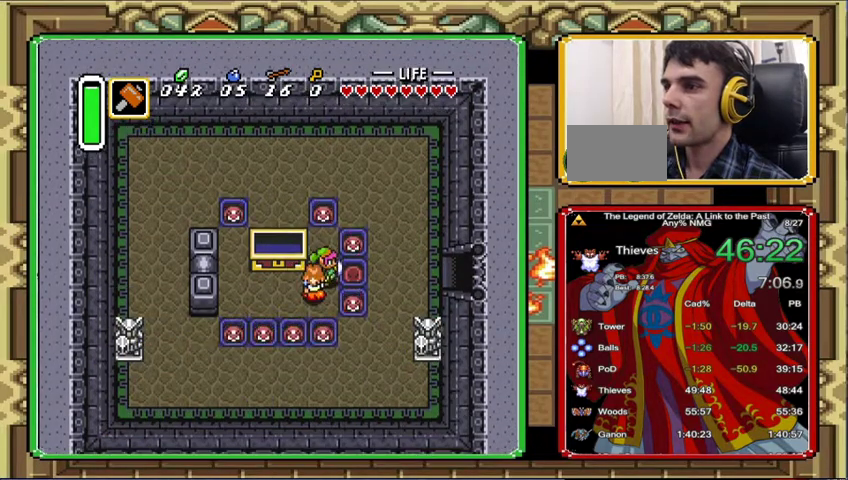
{"buttons": [], "events": []}
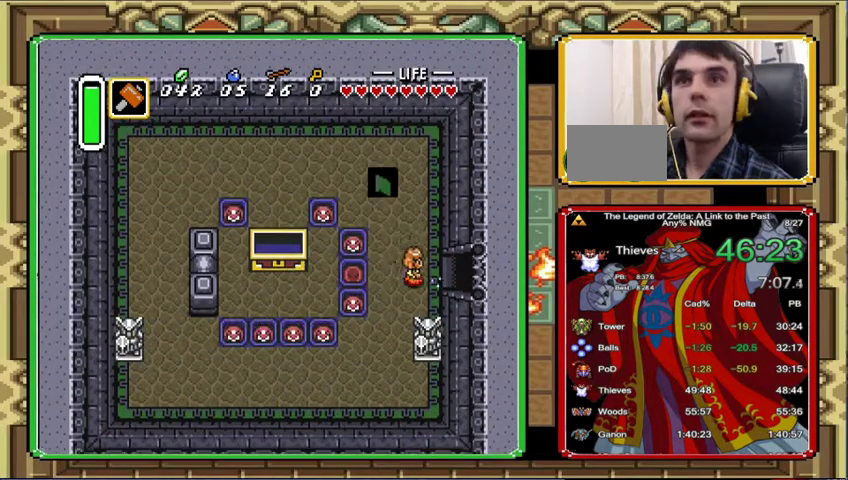
{"buttons": [], "events": []}
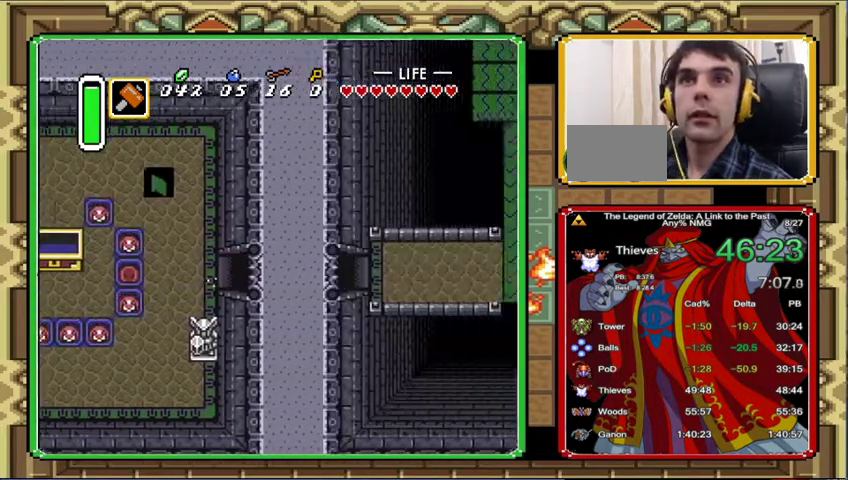
{"buttons": ["DPAD_RIGHT"], "events": [[167, "DPAD_RIGHT", "down"]]}
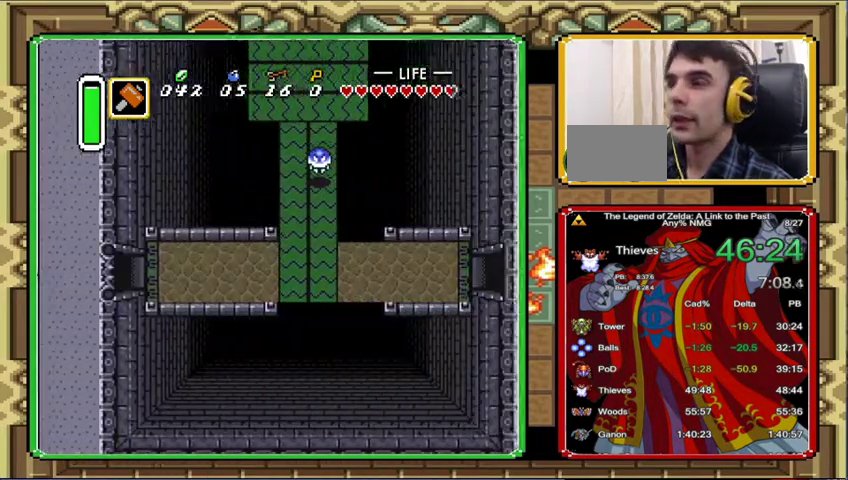
{"buttons": ["DPAD_RIGHT"], "events": []}
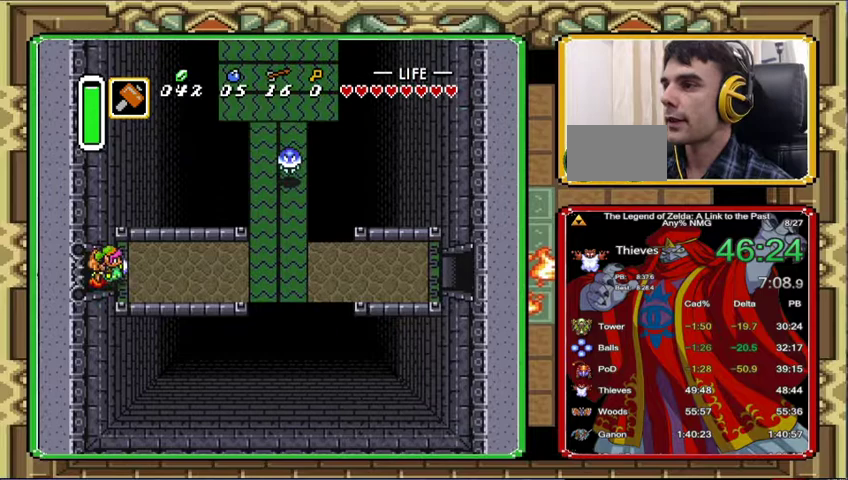
{"buttons": [], "events": [[467, "DPAD_RIGHT", "up"]]}
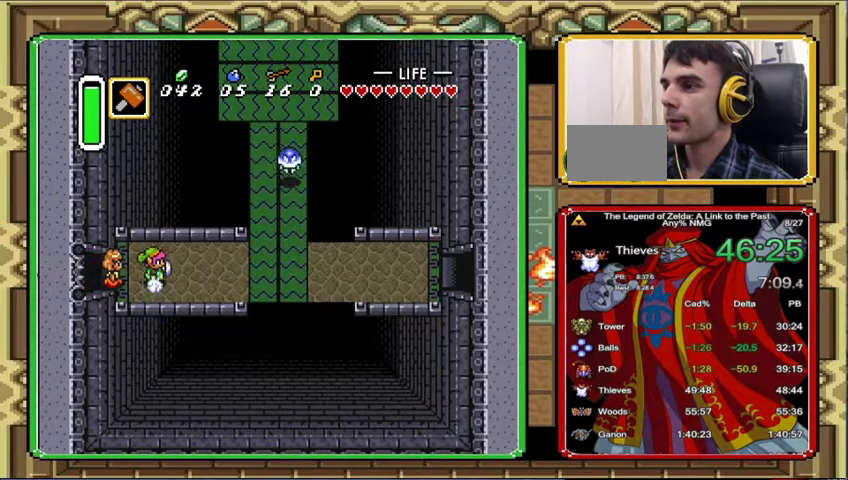
{"buttons": [], "events": []}
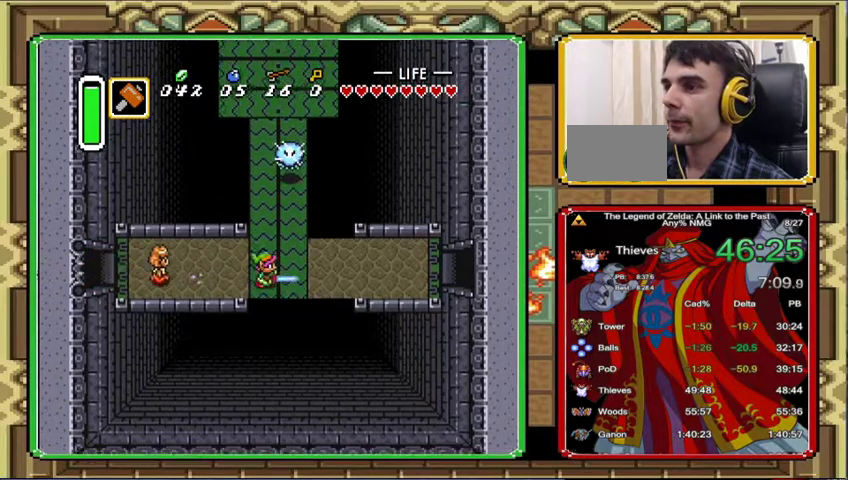
{"buttons": [], "events": []}
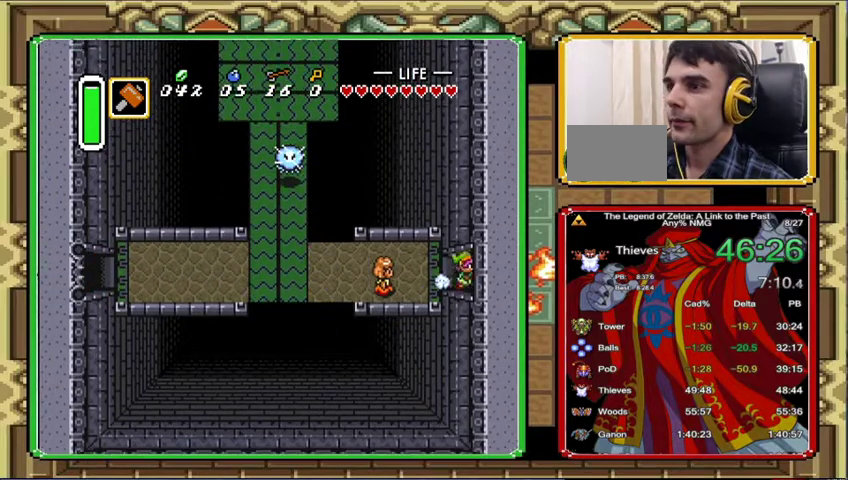
{"buttons": [], "events": []}
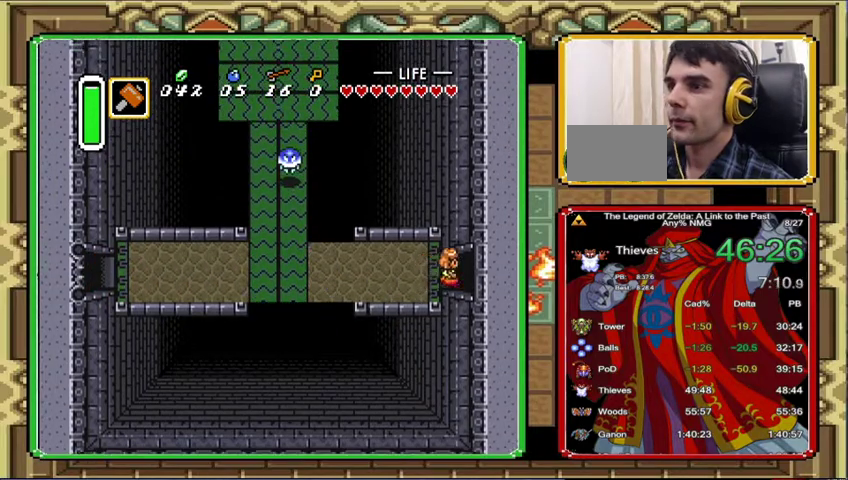
{"buttons": ["DPAD_RIGHT"], "events": [[400, "DPAD_RIGHT", "down"]]}
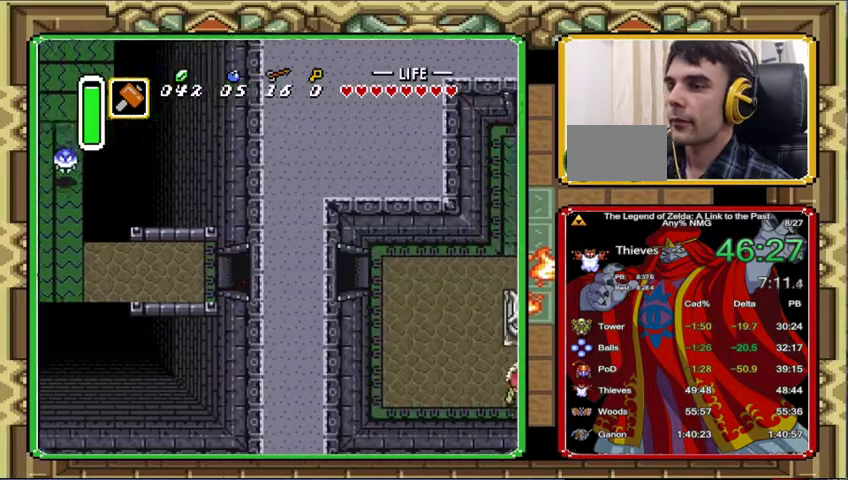
{"buttons": ["DPAD_RIGHT"], "events": [[33, "DPAD_RIGHT", "up"], [133, "DPAD_RIGHT", "down"]]}
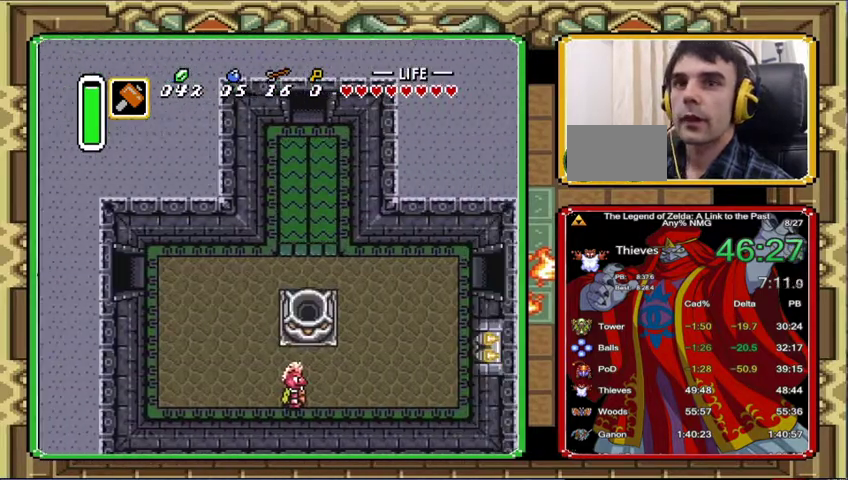
{"buttons": ["DPAD_RIGHT"], "events": []}
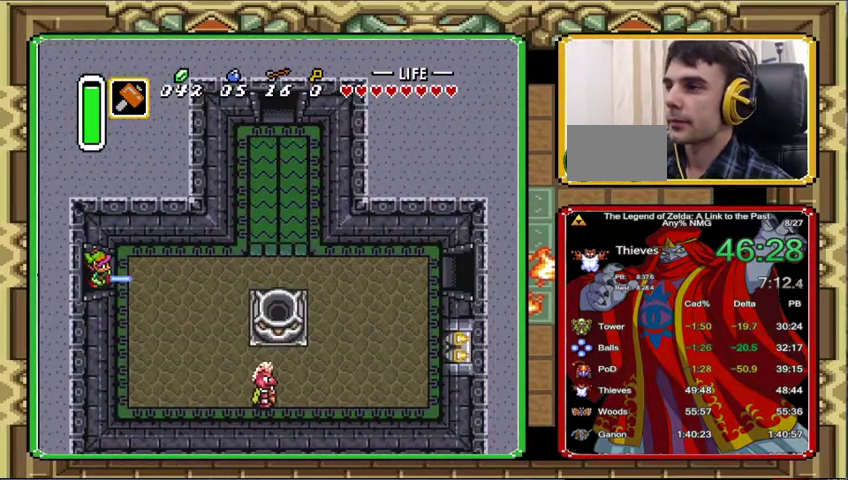
{"buttons": ["DPAD_RIGHT"], "events": []}
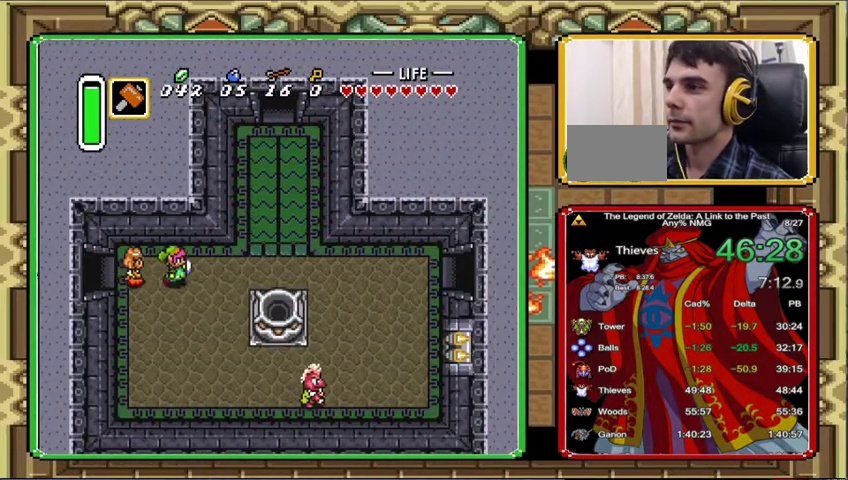
{"buttons": ["DPAD_RIGHT"], "events": []}
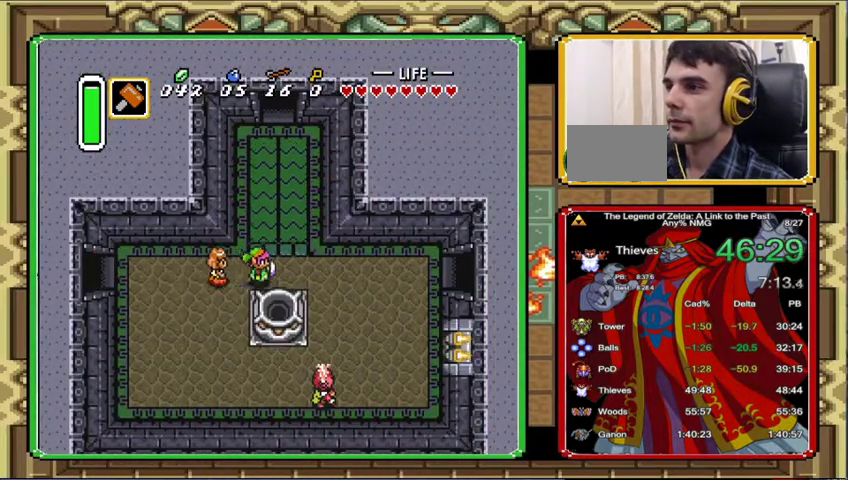
{"buttons": [], "events": [[233, "DPAD_UP", "down"], [267, "DPAD_RIGHT", "up"], [300, "DPAD_UP", "up"]]}
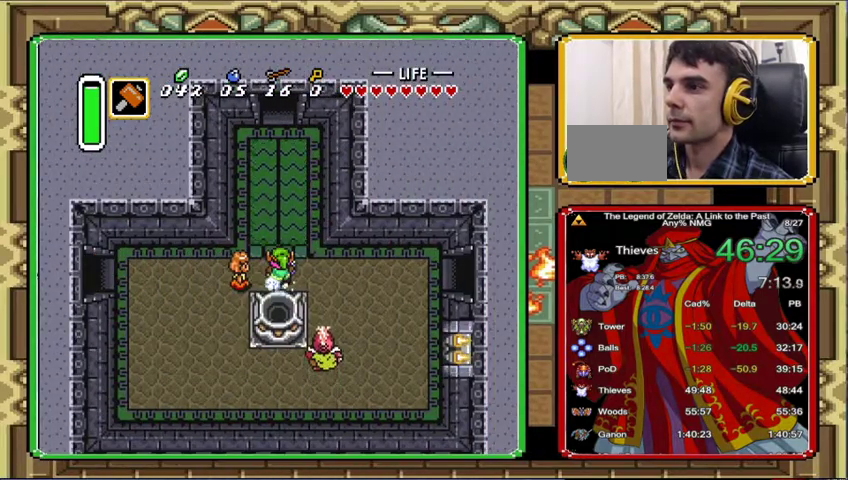
{"buttons": [], "events": []}
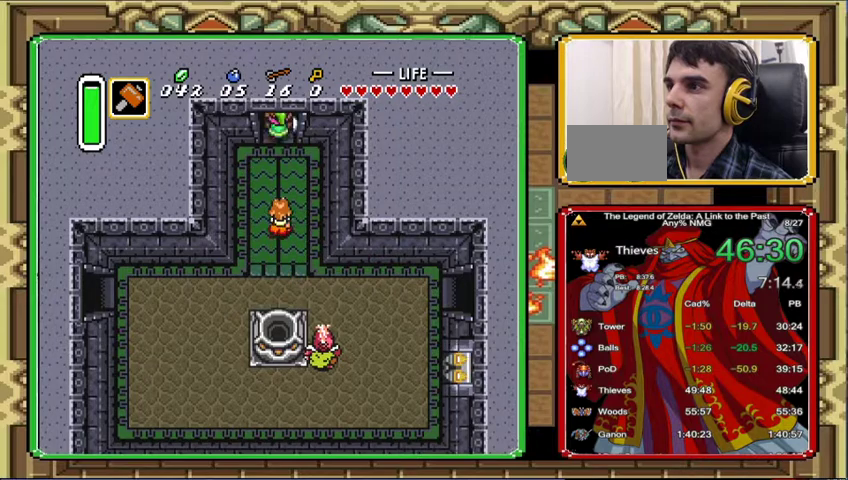
{"buttons": [], "events": []}
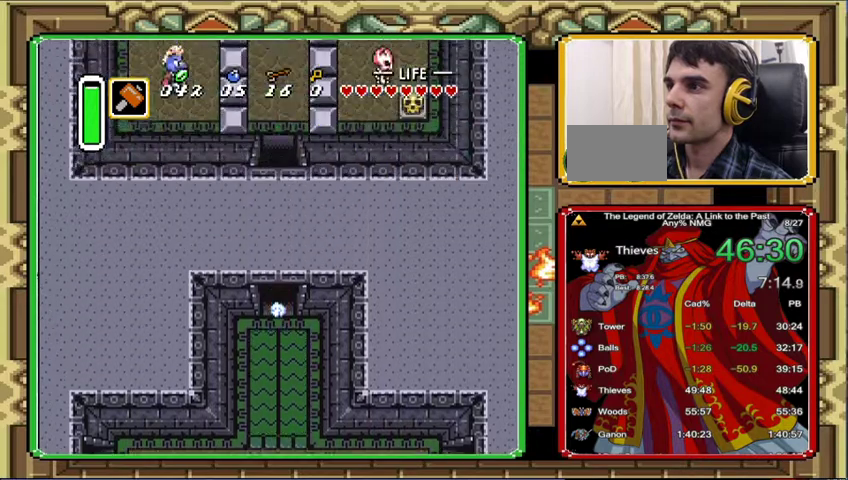
{"buttons": ["DPAD_UP"], "events": [[100, "DPAD_UP", "down"], [233, "DPAD_UP", "up"], [300, "DPAD_UP", "down"]]}
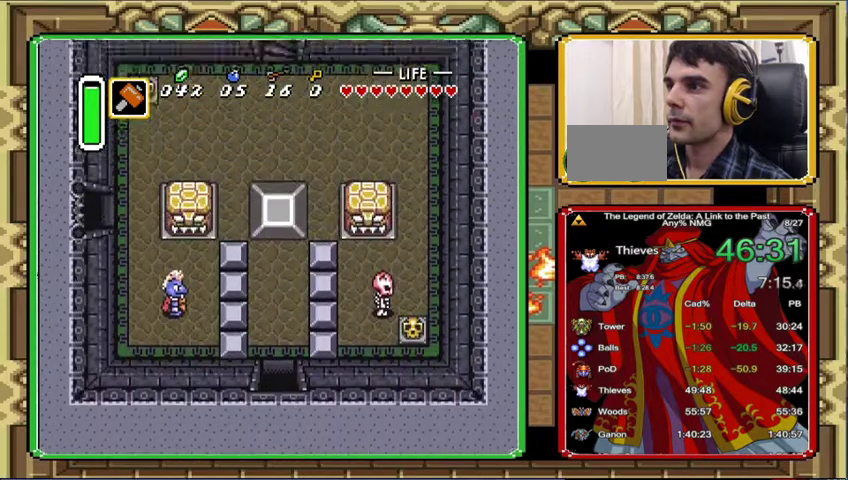
{"buttons": ["DPAD_UP"], "events": []}
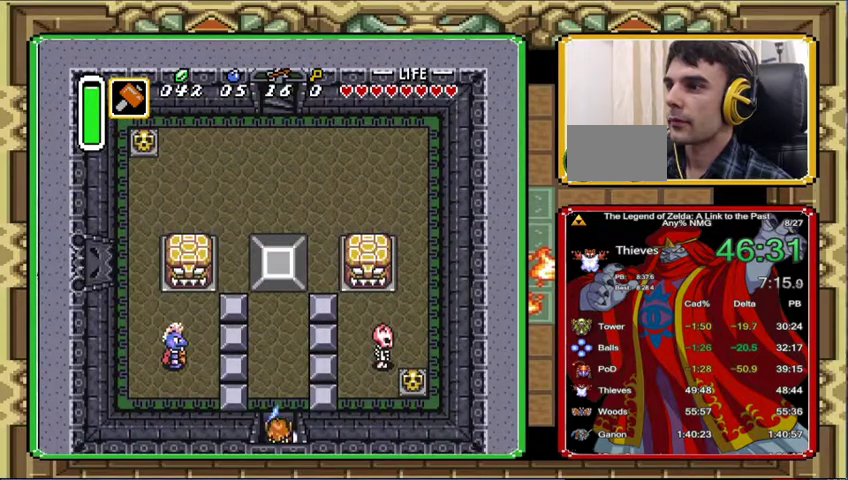
{"buttons": ["DPAD_UP"], "events": []}
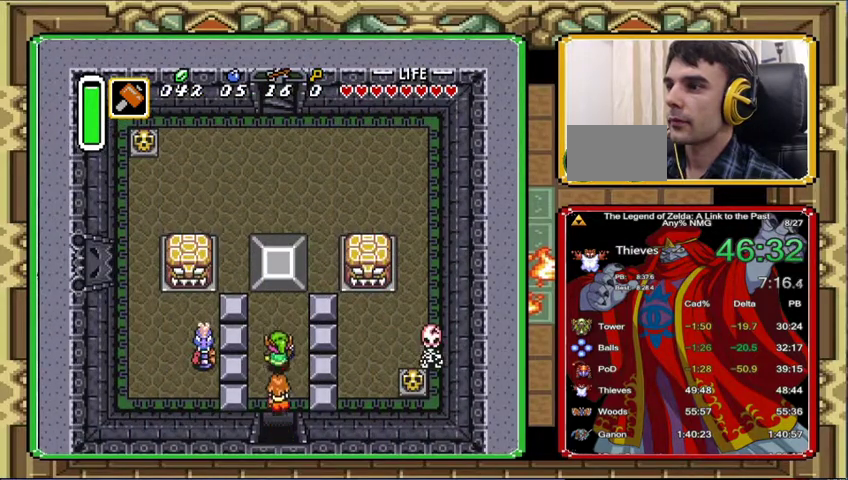
{"buttons": [], "events": [[500, "DPAD_UP", "up"]]}
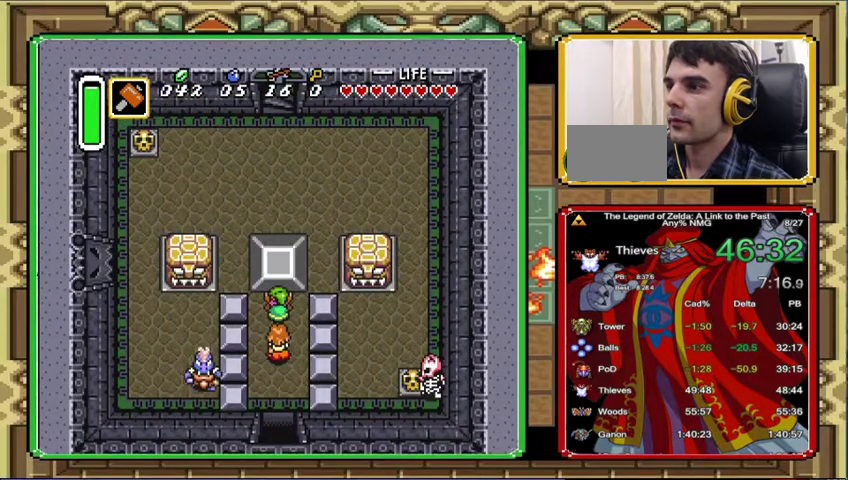
{"buttons": [], "events": []}
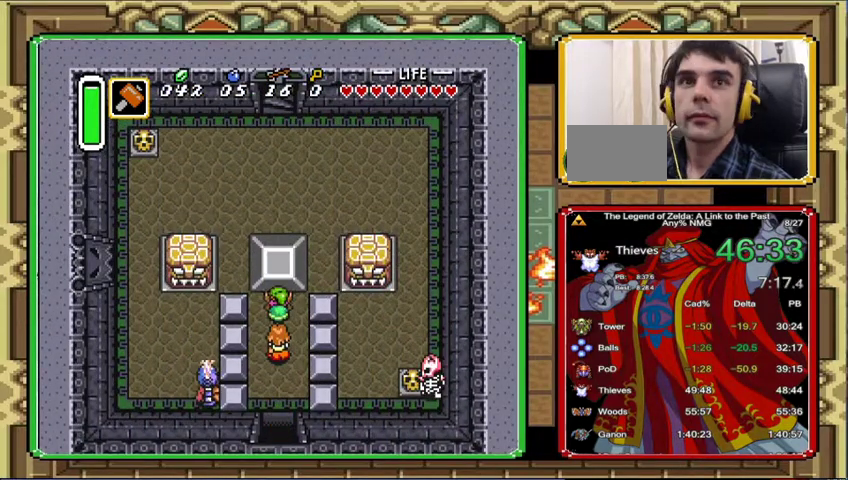
{"buttons": ["DPAD_UP"], "events": [[400, "DPAD_UP", "down"]]}
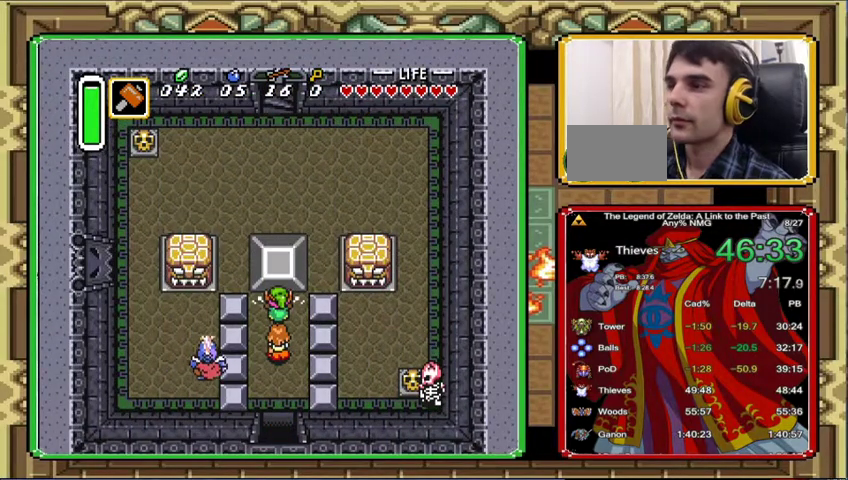
{"buttons": ["DPAD_UP"], "events": [[233, "DPAD_UP", "up"], [367, "DPAD_UP", "down"]]}
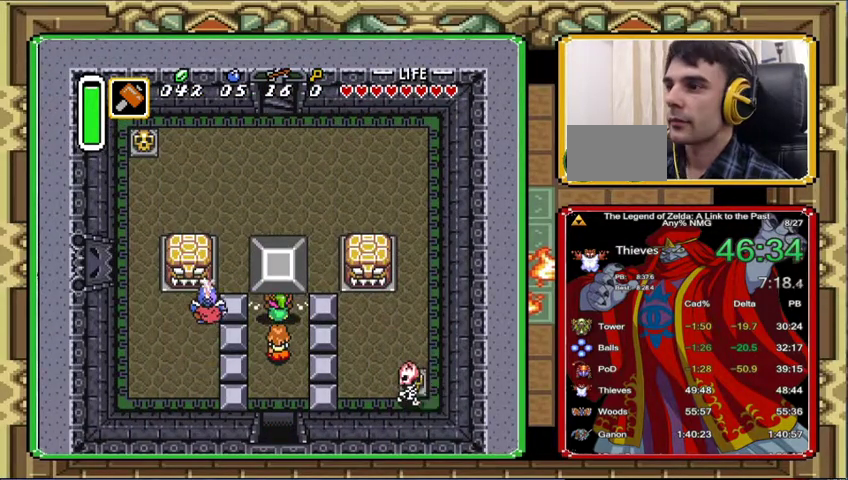
{"buttons": ["DPAD_UP"], "events": [[67, "DPAD_UP", "up"], [200, "DPAD_UP", "down"]]}
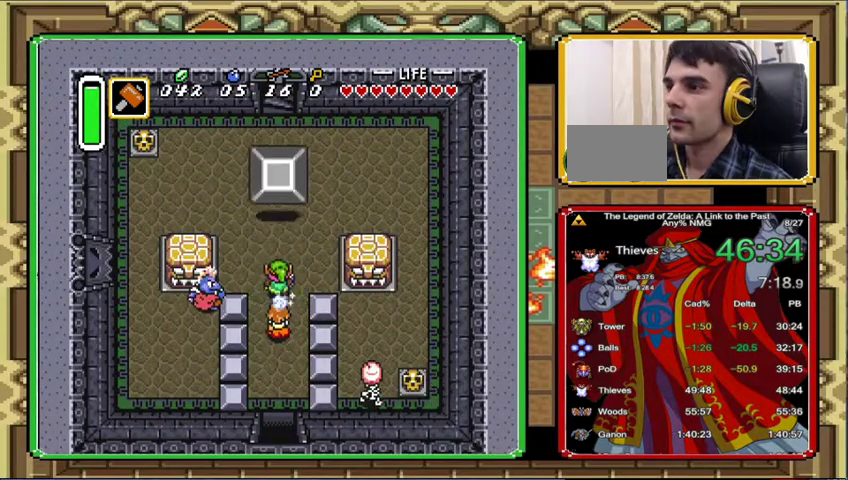
{"buttons": [], "events": [[300, "DPAD_UP", "up"]]}
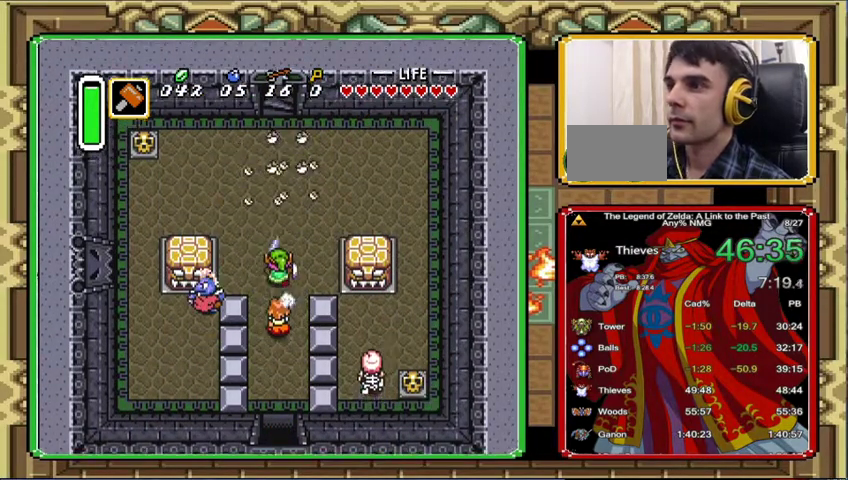
{"buttons": [], "events": []}
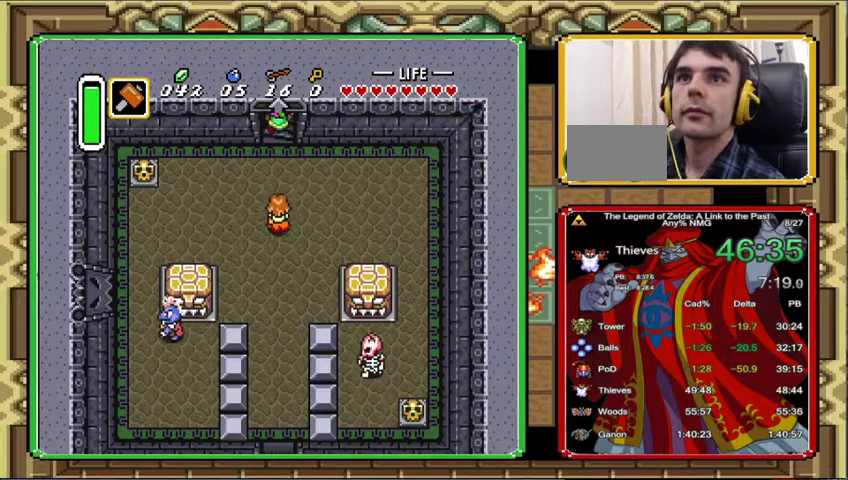
{"buttons": [], "events": []}
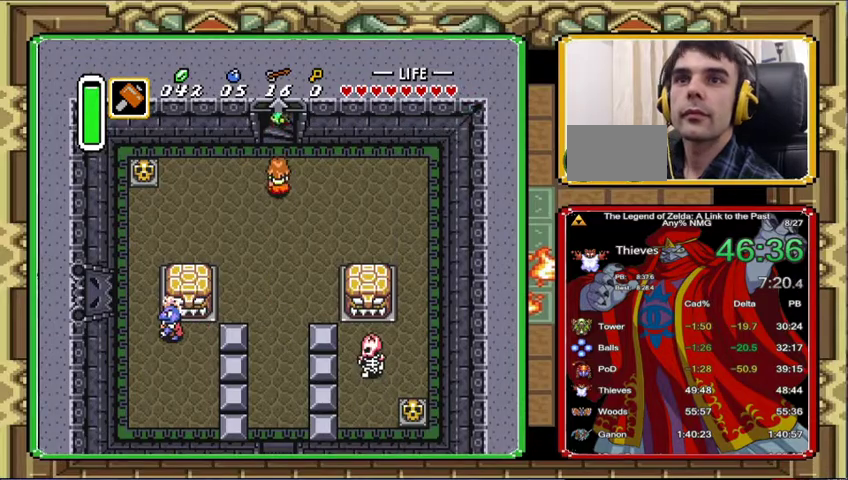
{"buttons": [], "events": []}